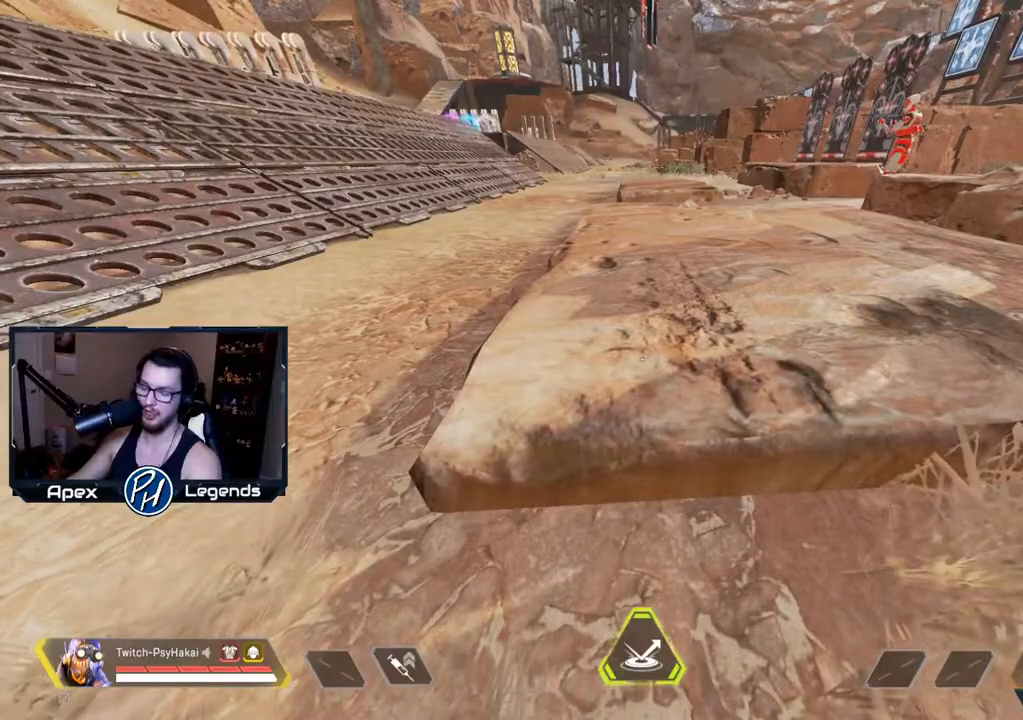
Gameplay with keyboard and mouse; each line is a JSON object with the keys and mouse buttons held at the frame after it. "events" lists presses ("down") and releases ("up") of "1", "2", "3", "4", "5", "a", "alt", "c", "caps_lock", "ctrl", "d", "e", "f", "g", "q", "r", "s", "shift", "space", "t", "tab", "v", "w", "x", "z", "mouse_left", "mouse_wheel" and "mouse_right" between this image and that frame as [ms after this image, input, new state], when the widget could be followed in between. "mouse_left", "mouse_wheel", "mouse_right" = the "left", "wheel", "right" buttons of the "mouse" list. No other keys are recorded. "wheel" means that the mouse wheel is clicked or scrolled. Not read: mouse_move.
{"keys": ["shift"], "mouse": [], "events": []}
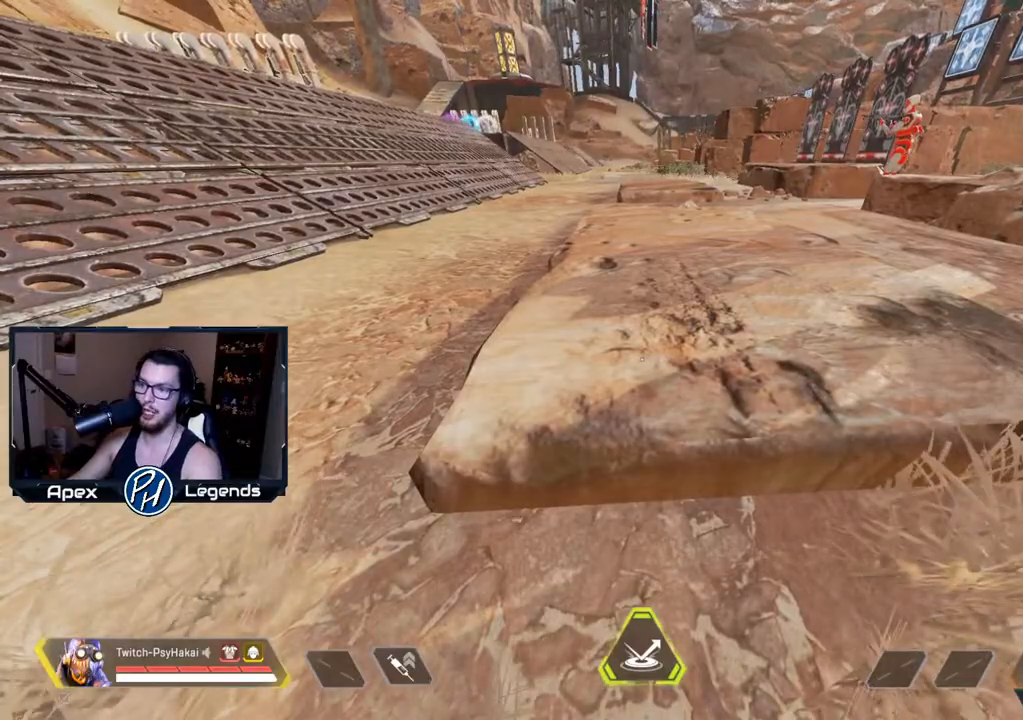
{"keys": ["s", "shift"], "mouse": [], "events": [[317, "s", "down"]]}
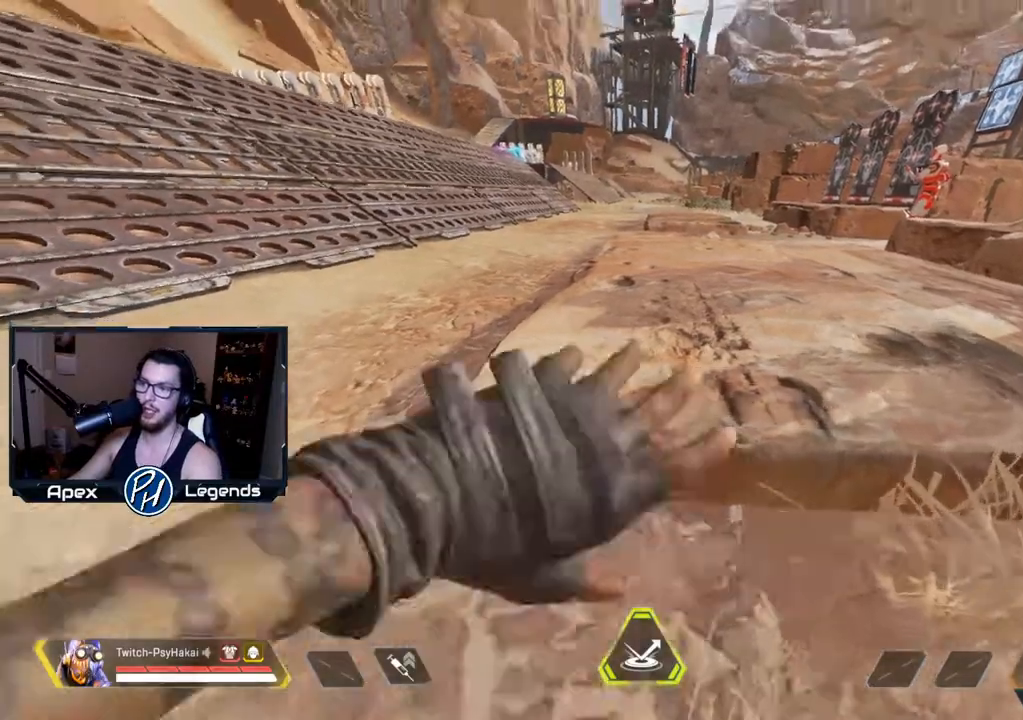
{"keys": ["s", "shift"], "mouse": [], "events": []}
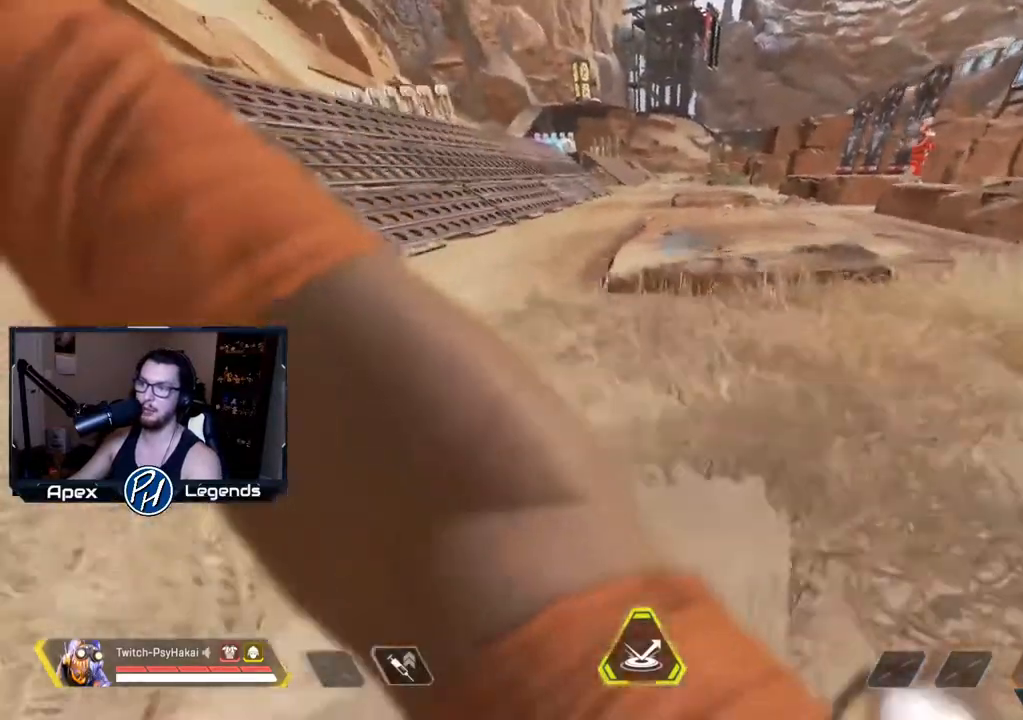
{"keys": ["shift"], "mouse": [], "events": [[100, "s", "up"]]}
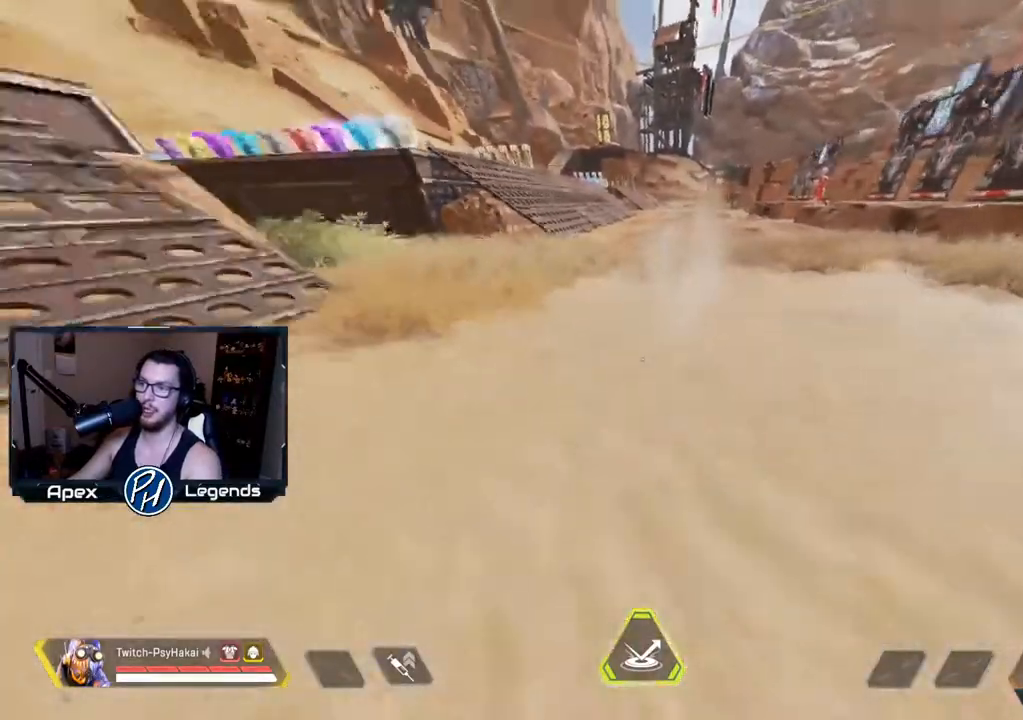
{"keys": ["shift"], "mouse": [], "events": []}
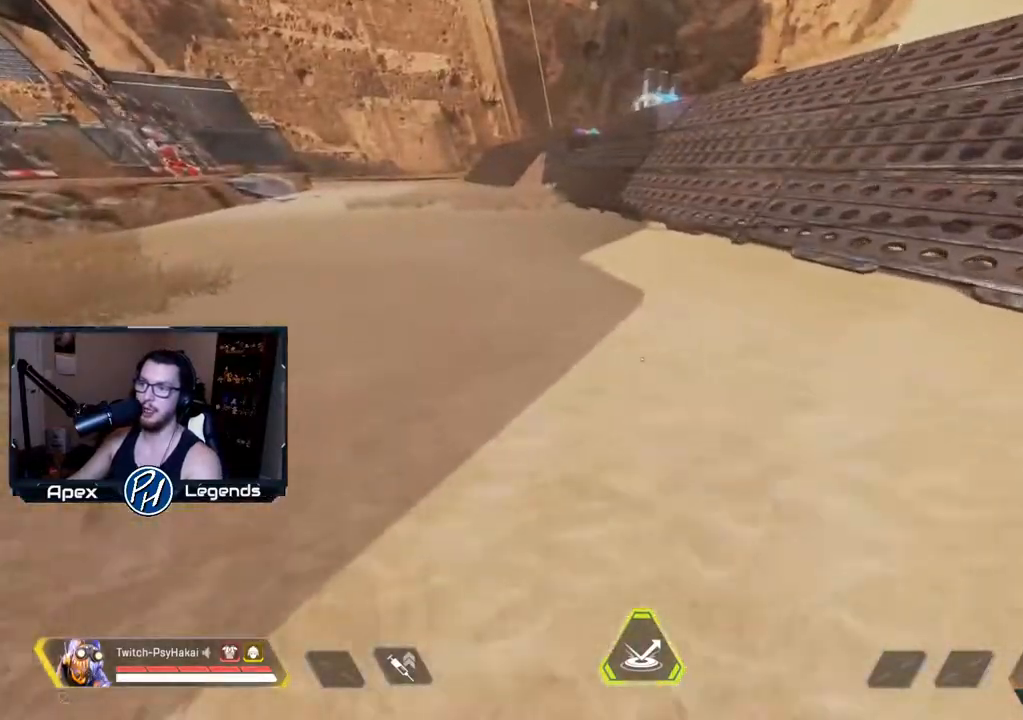
{"keys": ["shift"], "mouse": [], "events": []}
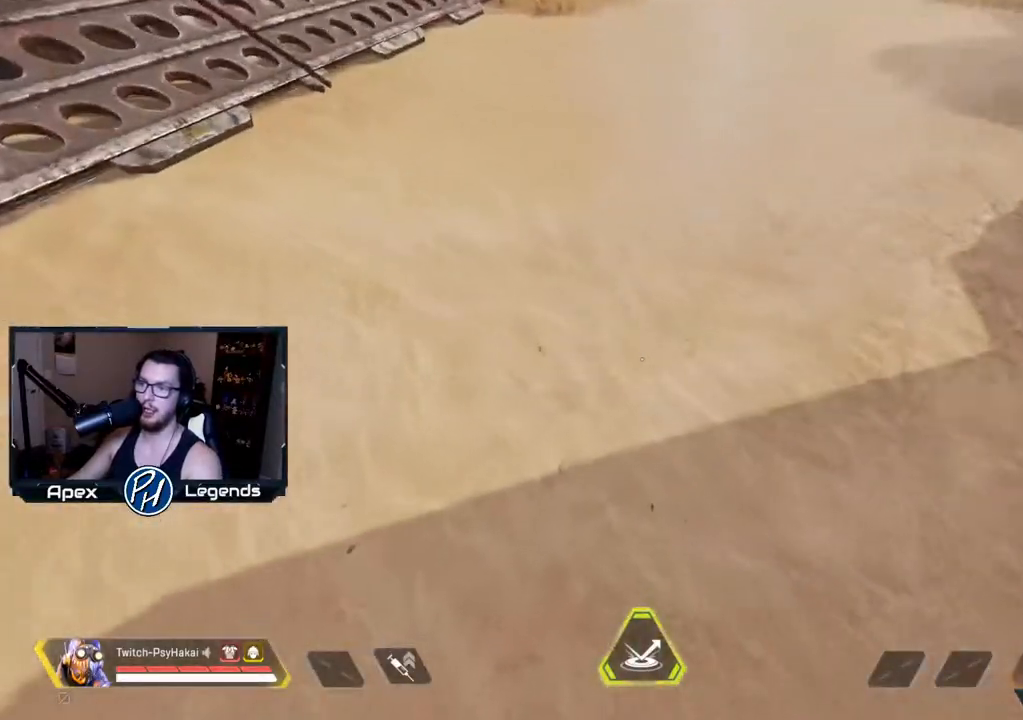
{"keys": ["shift"], "mouse": [], "events": []}
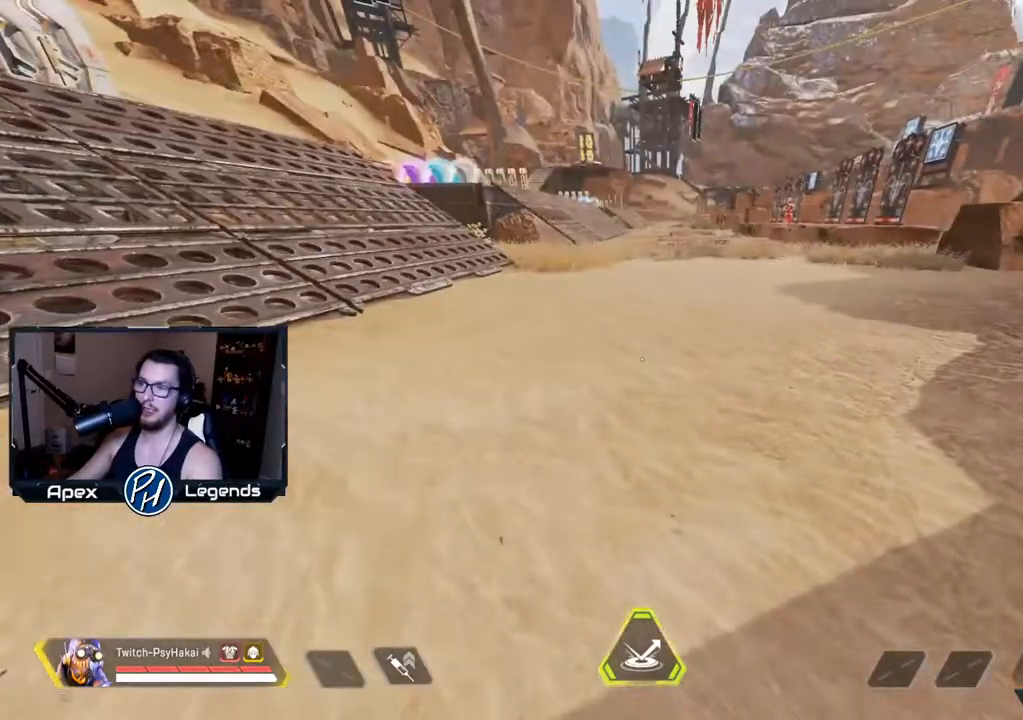
{"keys": ["shift"], "mouse": [], "events": []}
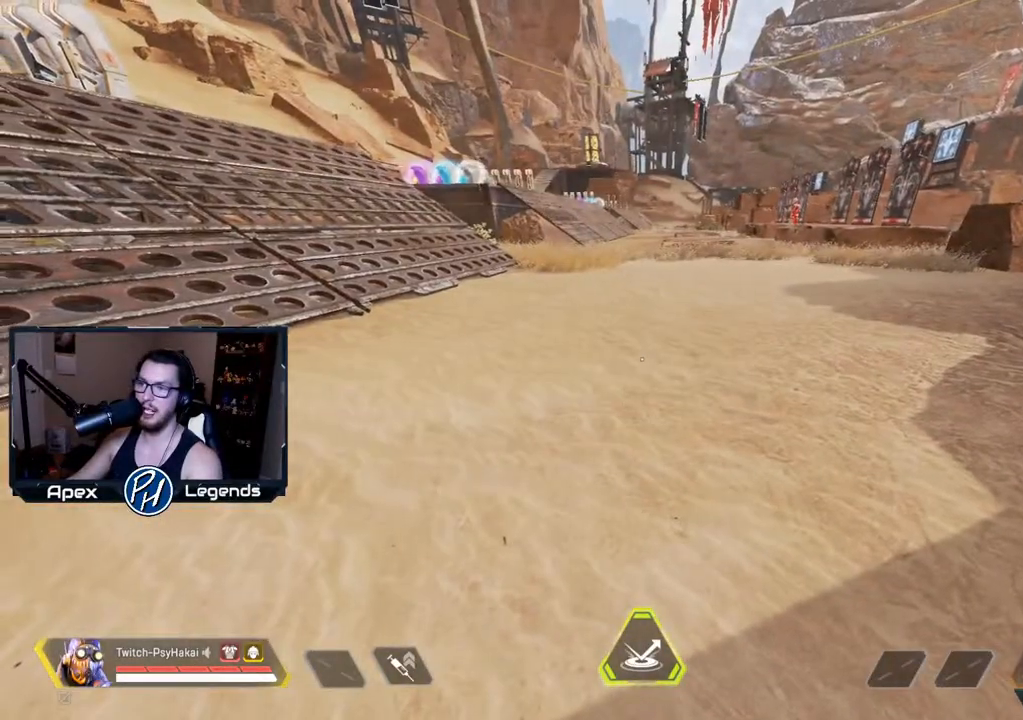
{"keys": [], "mouse": [], "events": [[17, "w", "down"], [200, "shift", "up"], [467, "w", "up"]]}
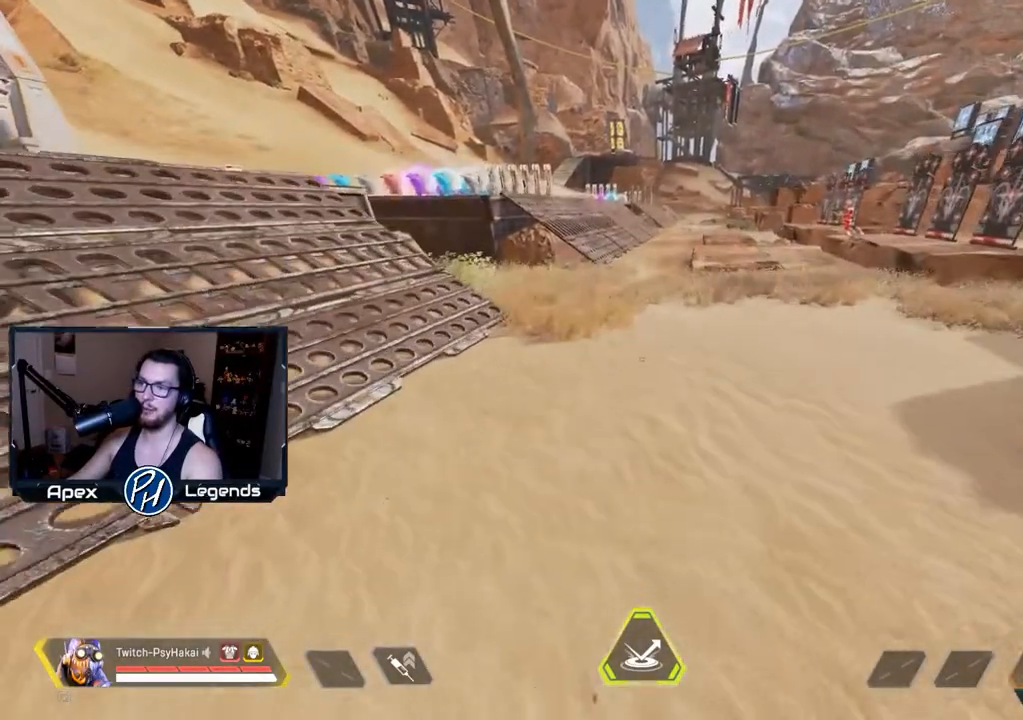
{"keys": ["w"], "mouse": [], "events": [[250, "w", "down"]]}
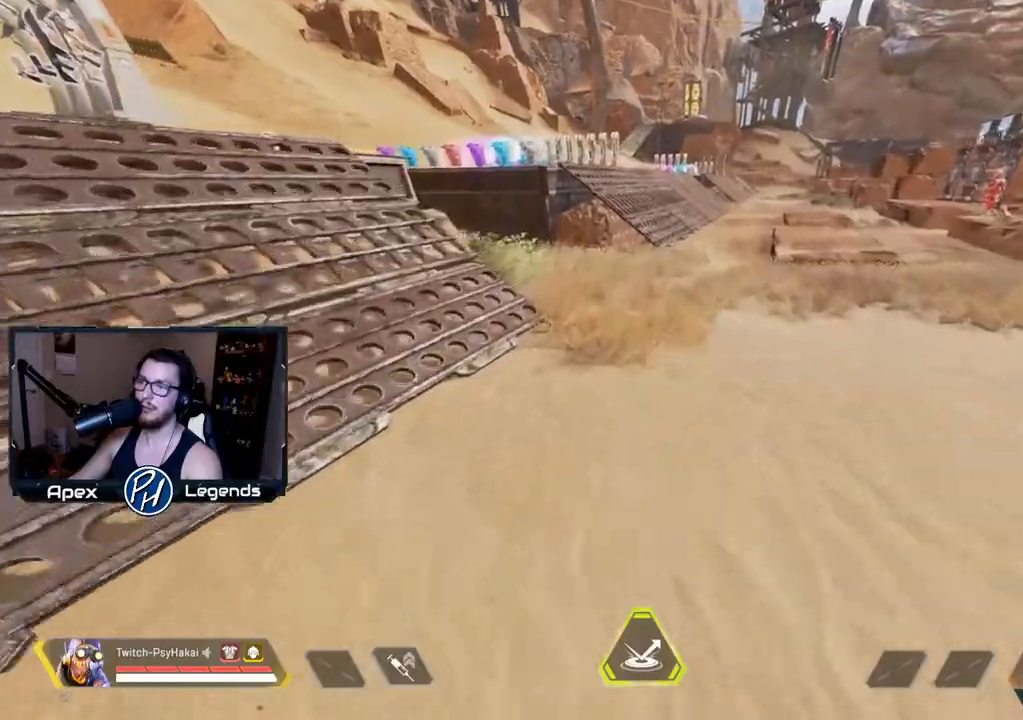
{"keys": ["w"], "mouse": [], "events": []}
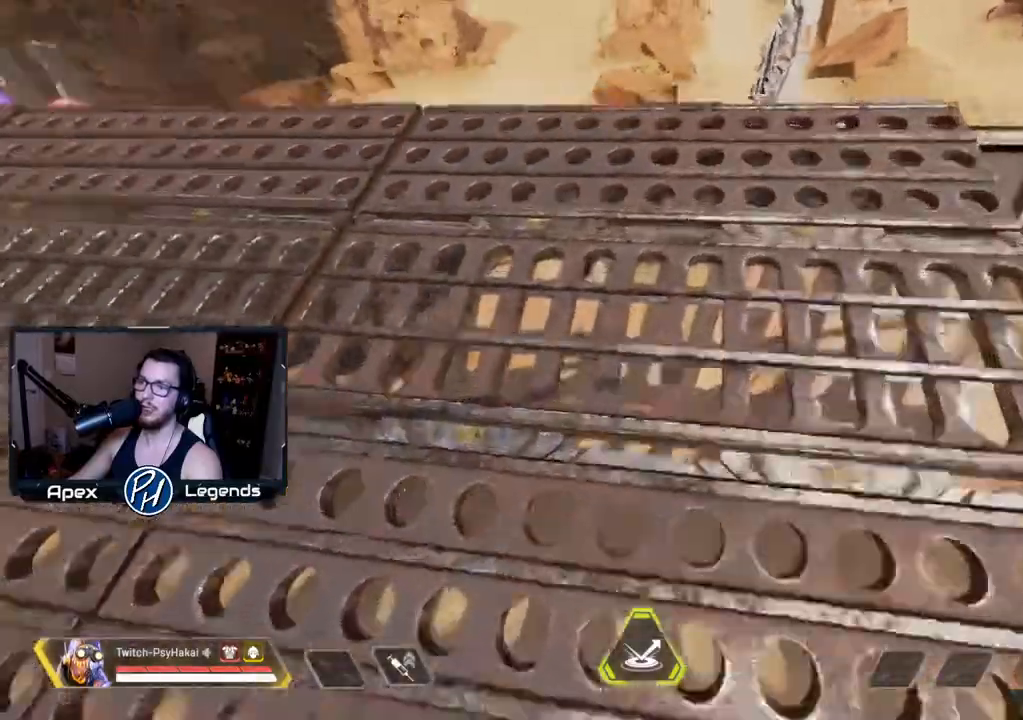
{"keys": ["shift"], "mouse": [], "events": [[133, "w", "up"], [183, "shift", "down"]]}
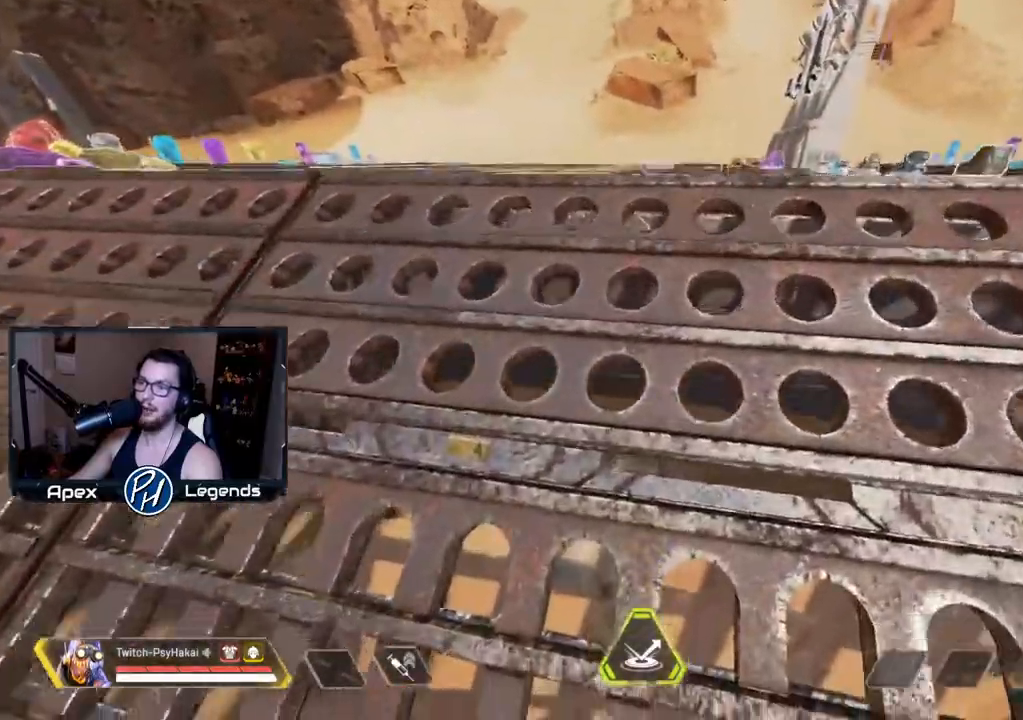
{"keys": ["s", "shift"], "mouse": [], "events": [[150, "s", "down"]]}
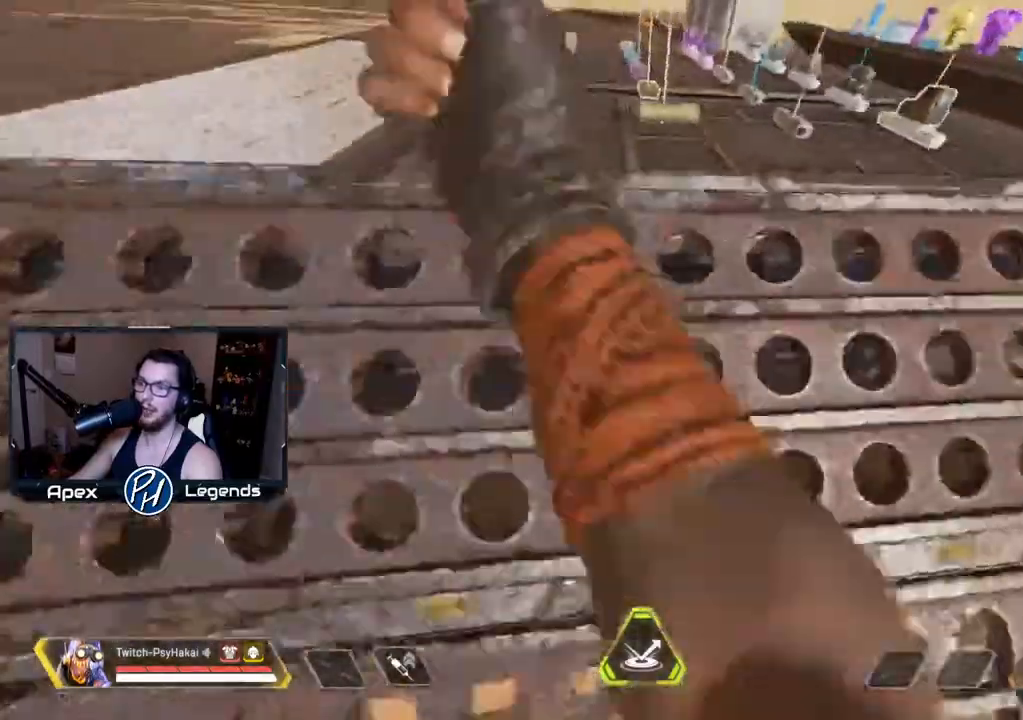
{"keys": ["shift"], "mouse": [], "events": [[367, "s", "up"]]}
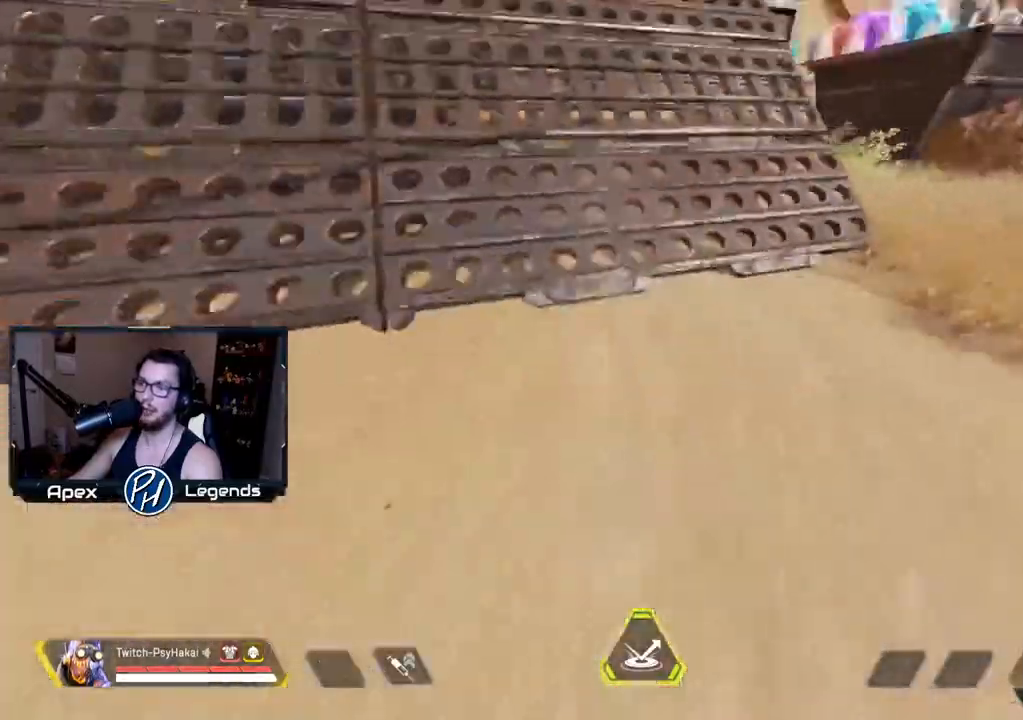
{"keys": ["w"], "mouse": [], "events": [[417, "shift", "up"], [417, "w", "down"]]}
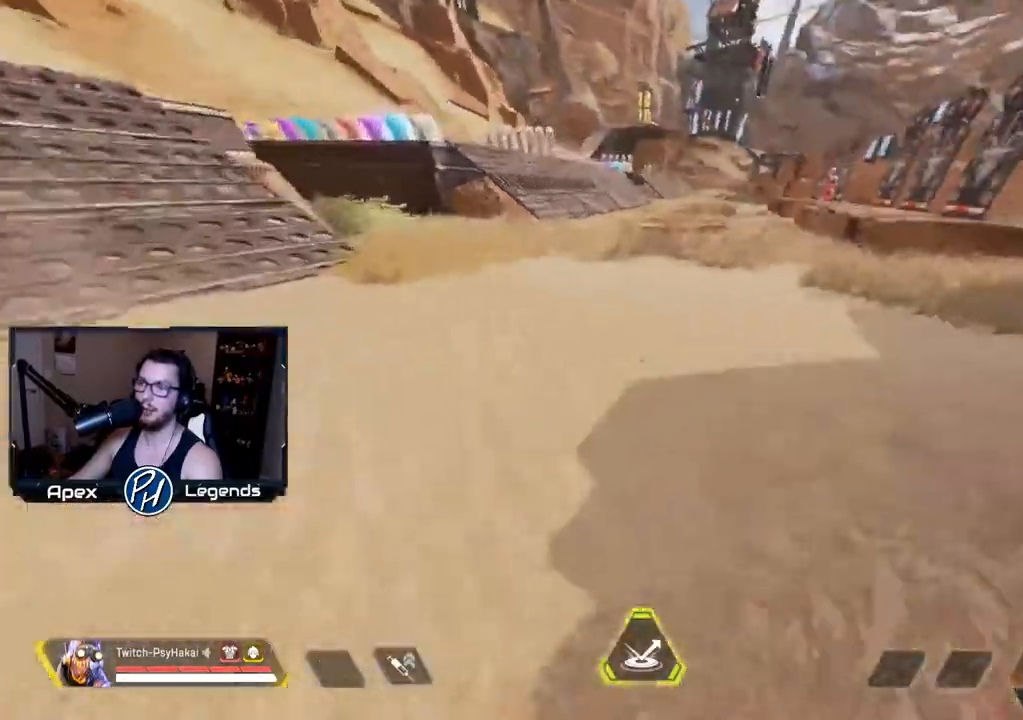
{"keys": ["w"], "mouse": [], "events": []}
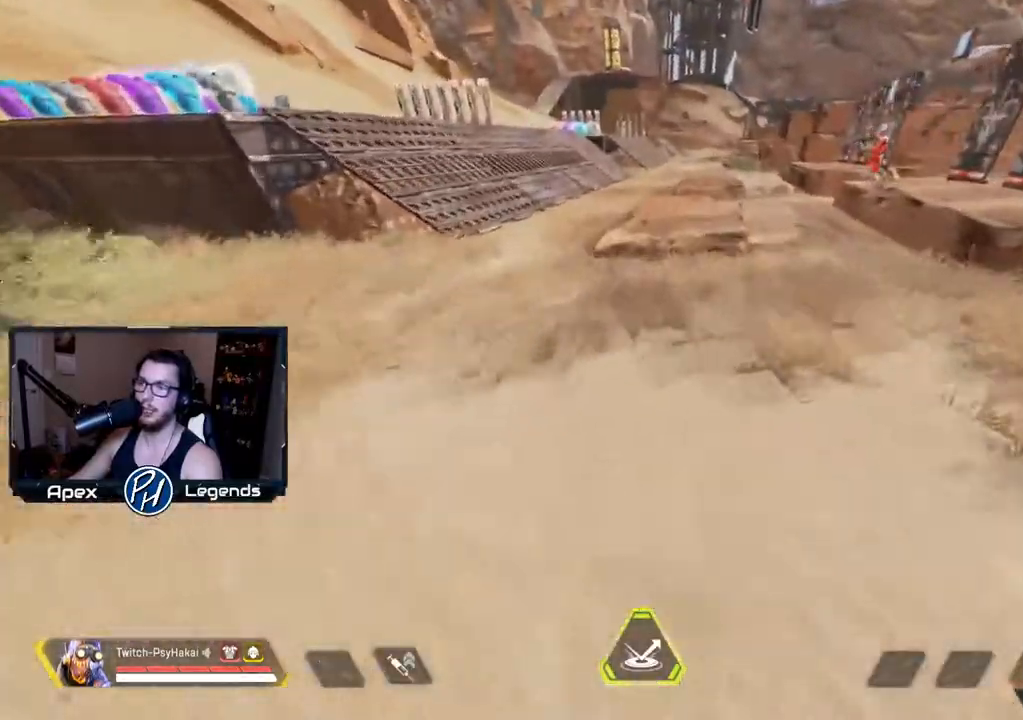
{"keys": ["w"], "mouse": [], "events": [[300, "w", "up"], [500, "w", "down"]]}
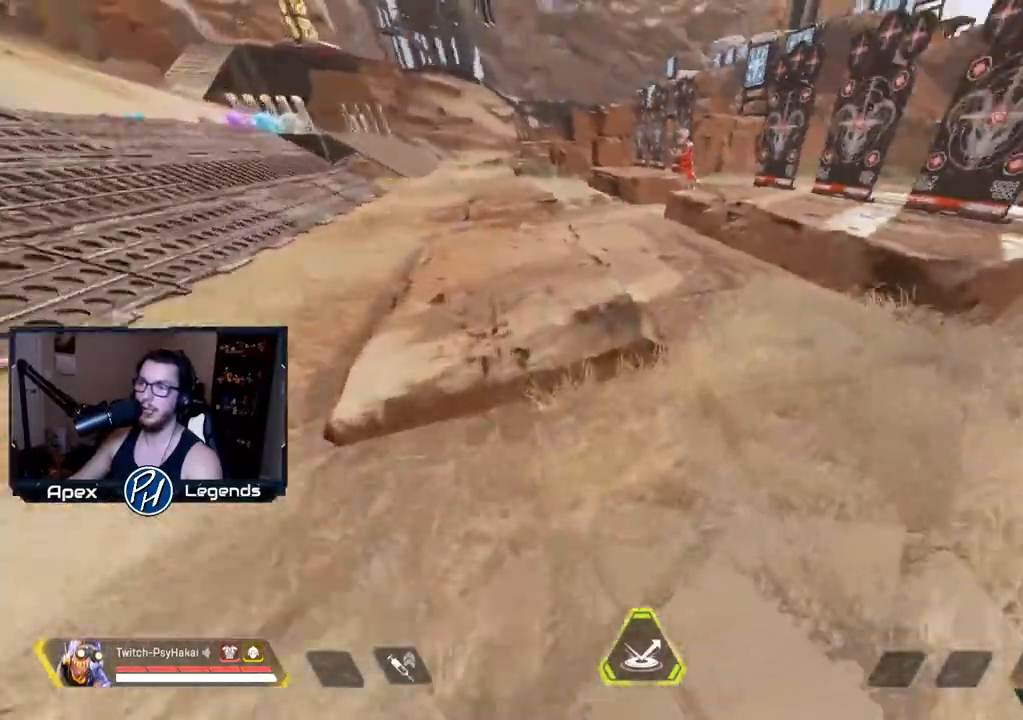
{"keys": ["w"], "mouse": [], "events": [[417, "mouse_wheel", "down"], [467, "mouse_wheel", "up"]]}
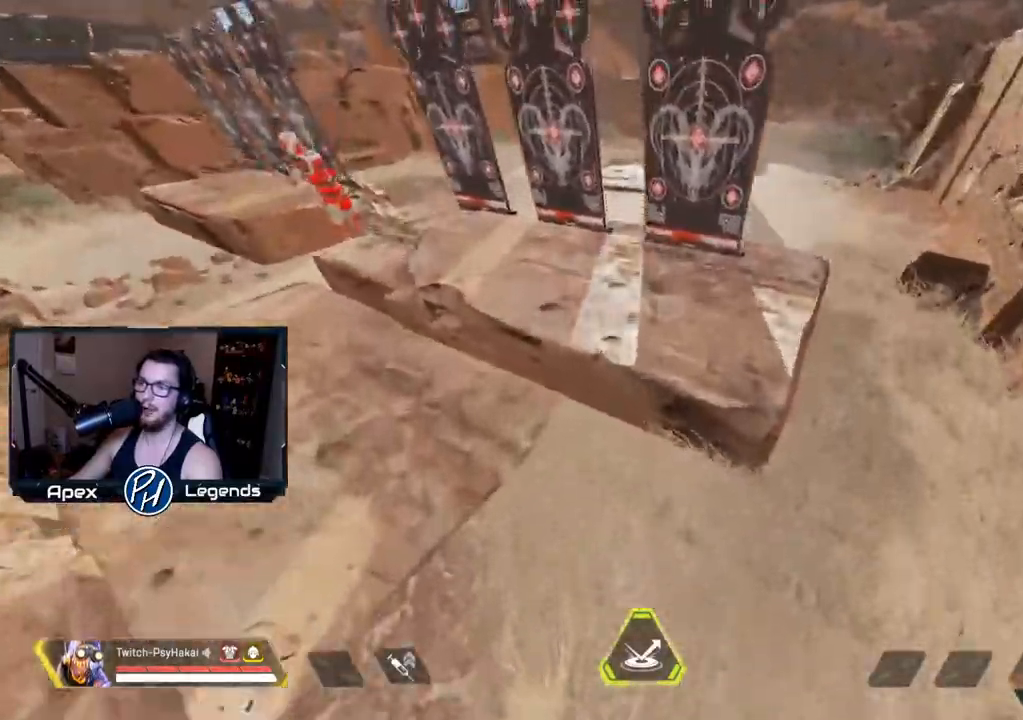
{"keys": [], "mouse": [], "events": [[233, "d", "down"], [233, "w", "up"], [333, "d", "up"]]}
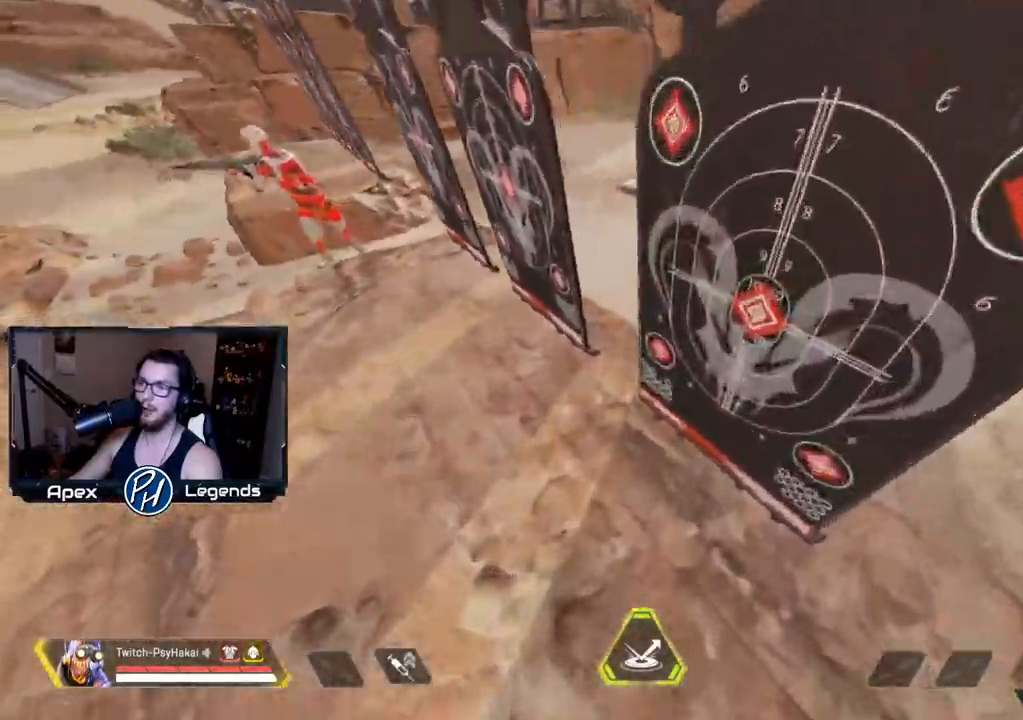
{"keys": ["s"], "mouse": [], "events": [[167, "a", "down"], [367, "a", "up"], [367, "s", "down"]]}
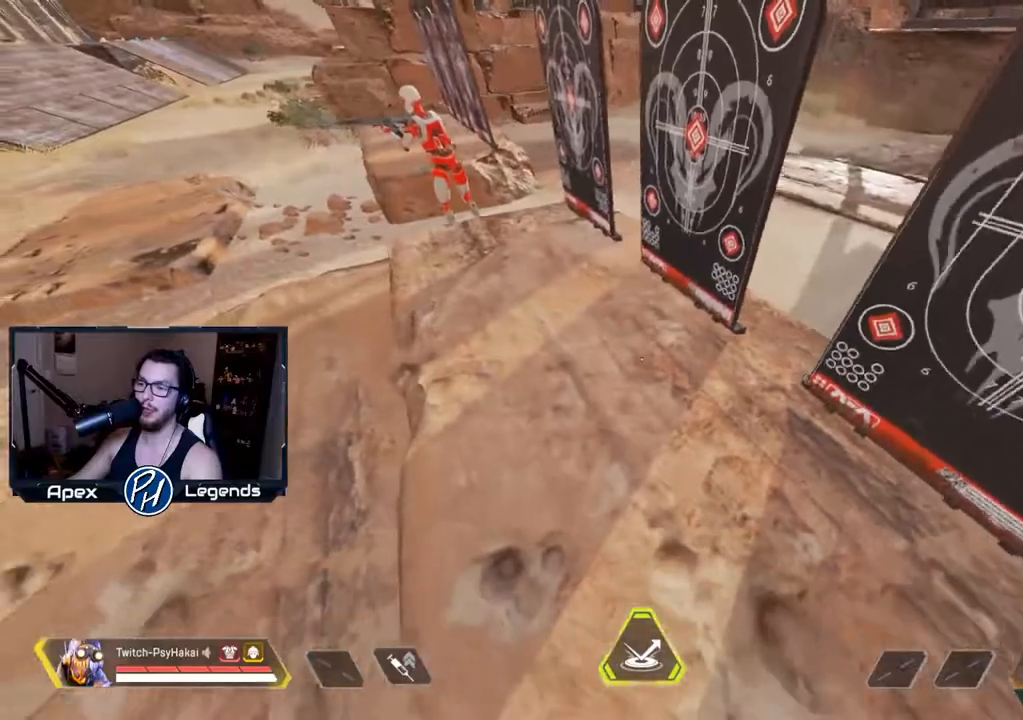
{"keys": ["shift"], "mouse": [], "events": [[183, "s", "up"], [317, "shift", "down"]]}
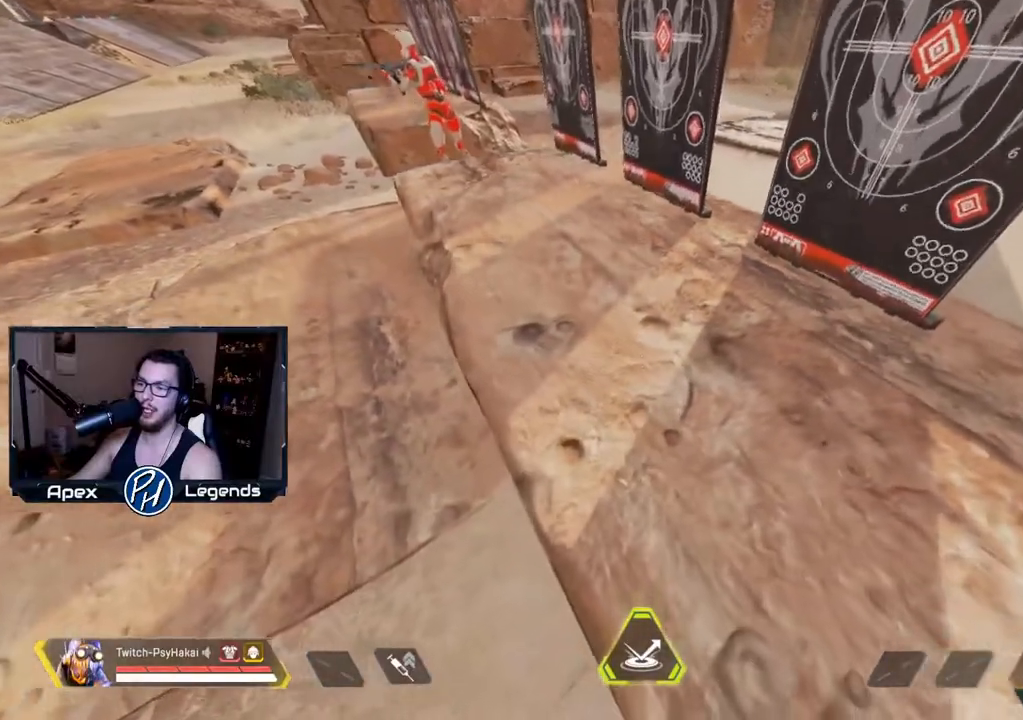
{"keys": ["shift"], "mouse": [], "events": []}
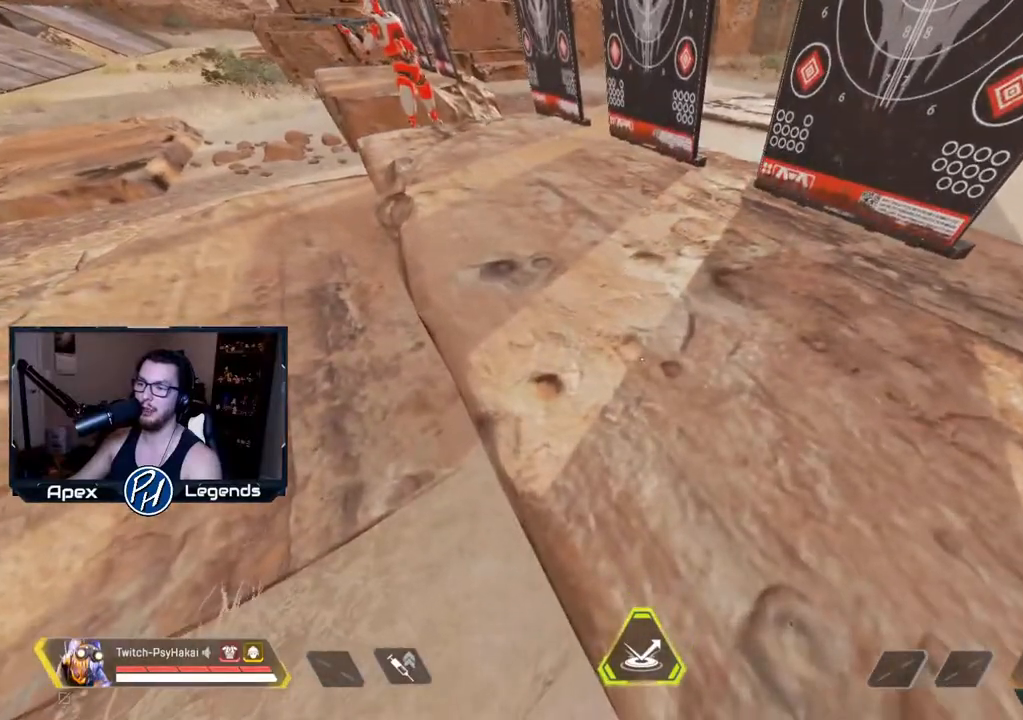
{"keys": ["shift"], "mouse": [], "events": []}
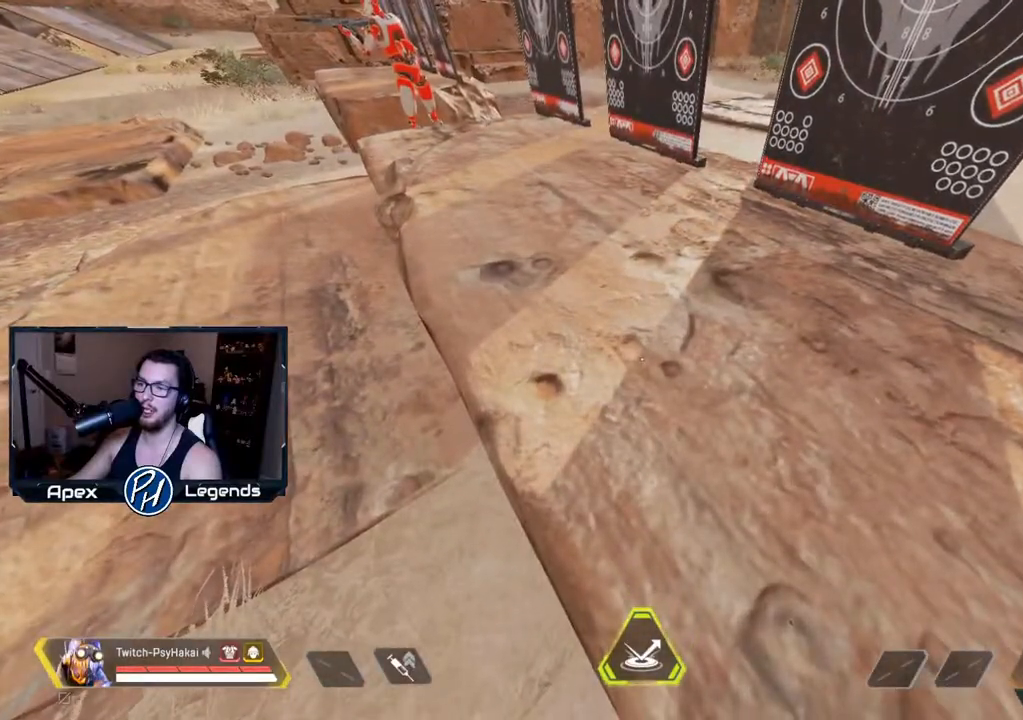
{"keys": ["s", "shift"], "mouse": [], "events": [[33, "s", "down"]]}
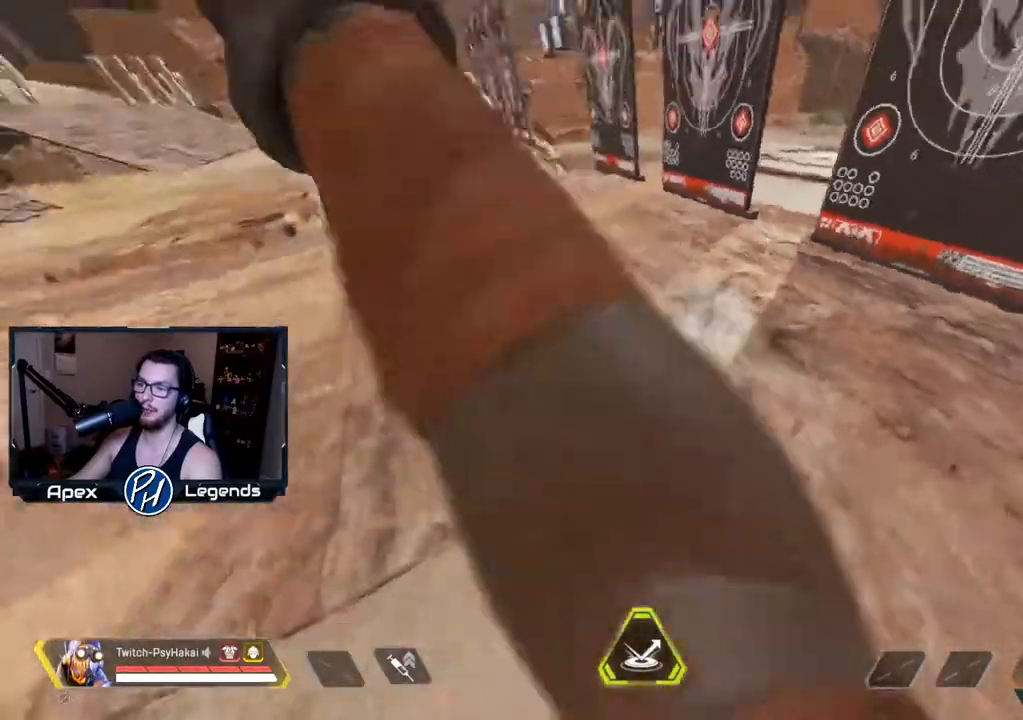
{"keys": ["shift"], "mouse": [], "events": [[417, "s", "up"]]}
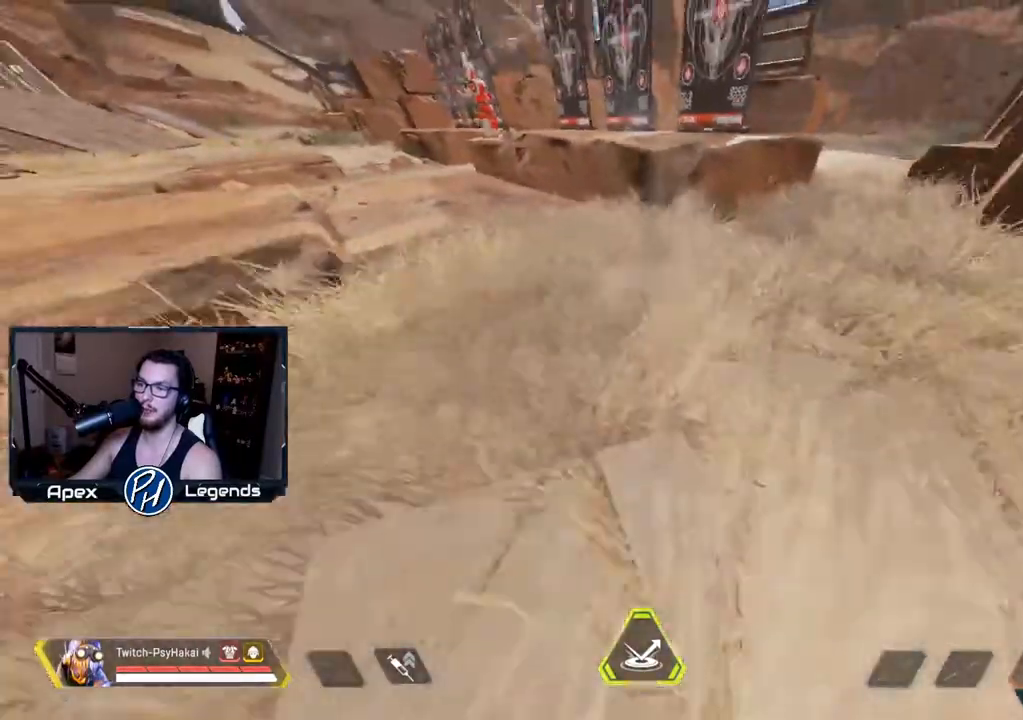
{"keys": ["shift"], "mouse": [], "events": []}
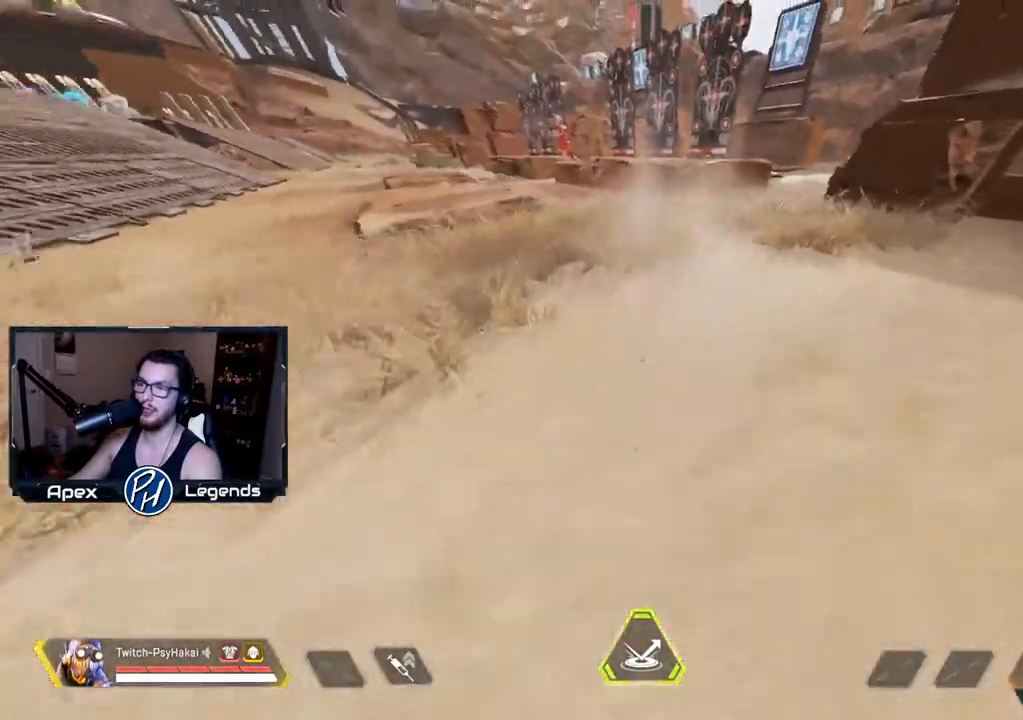
{"keys": ["shift"], "mouse": [], "events": []}
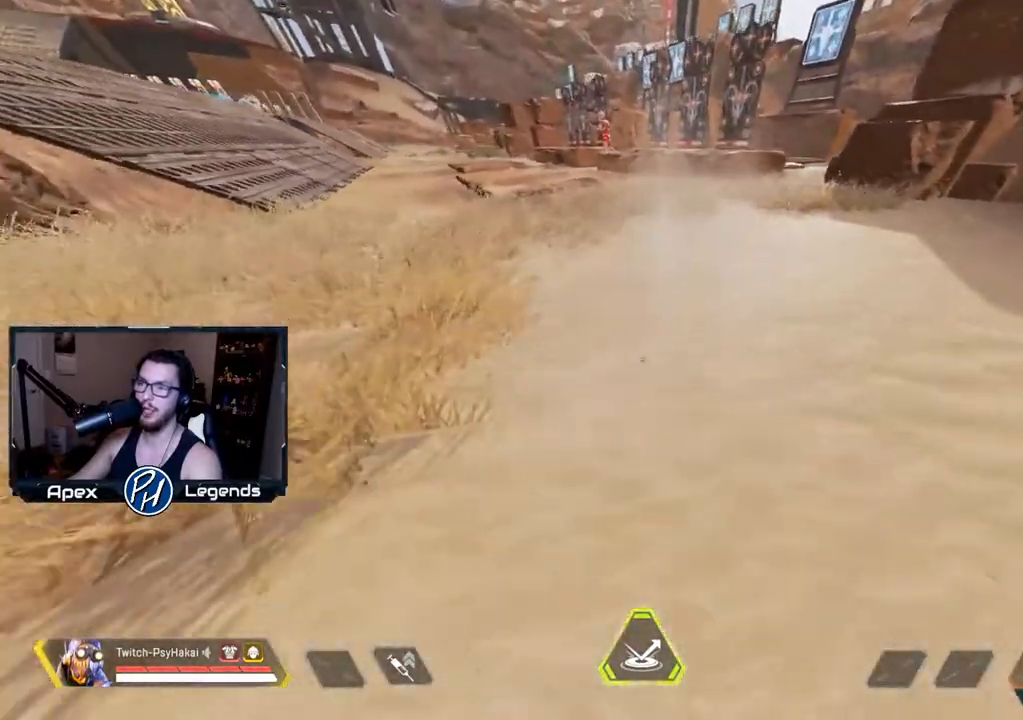
{"keys": ["w"], "mouse": [], "events": [[117, "shift", "up"], [117, "w", "down"]]}